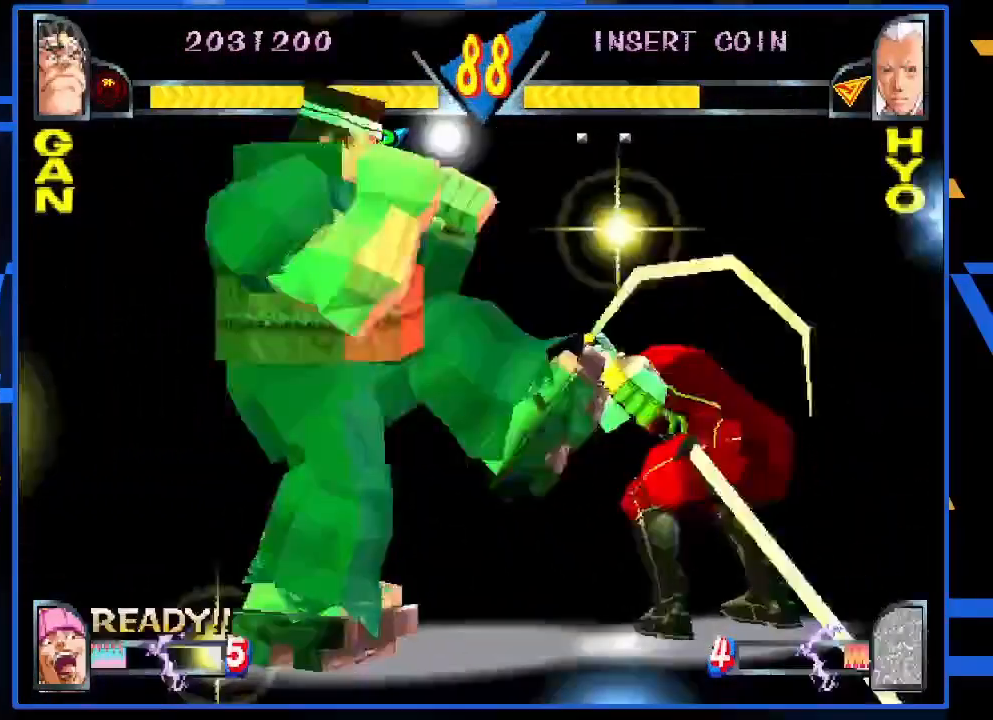
Gameplay with a controller (arcade stick); each line is a JSON object with the inputs held at the frame after it. "events" lists button and stick changes between this image and that frame as [ms after this image, input, new state], when the widget could be followed in between. Not read: L3 R3.
{"buttons": [], "left_stick": "center", "events": [[83, "R1", "up"], [83, "left_stick", "center"], [183, "left_stick", "right"], [250, "R1", "down"], [383, "R1", "up"], [417, "left_stick", "center"]]}
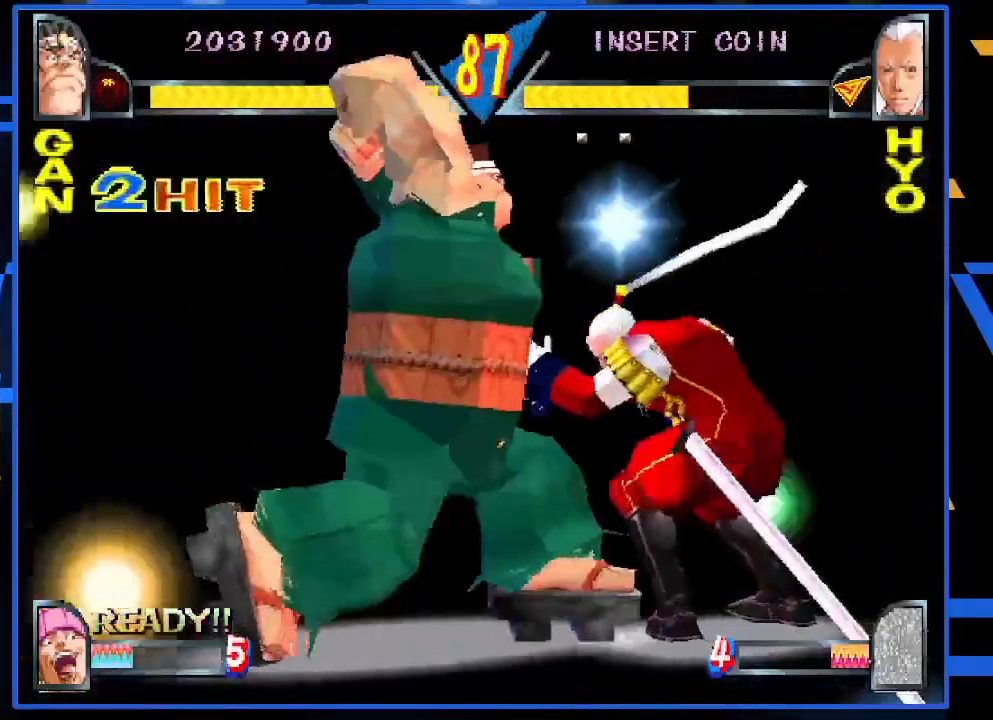
{"buttons": ["TRIANGLE"], "left_stick": "center", "events": [[350, "left_stick", "down-left"], [450, "left_stick", "center"], [483, "TRIANGLE", "down"]]}
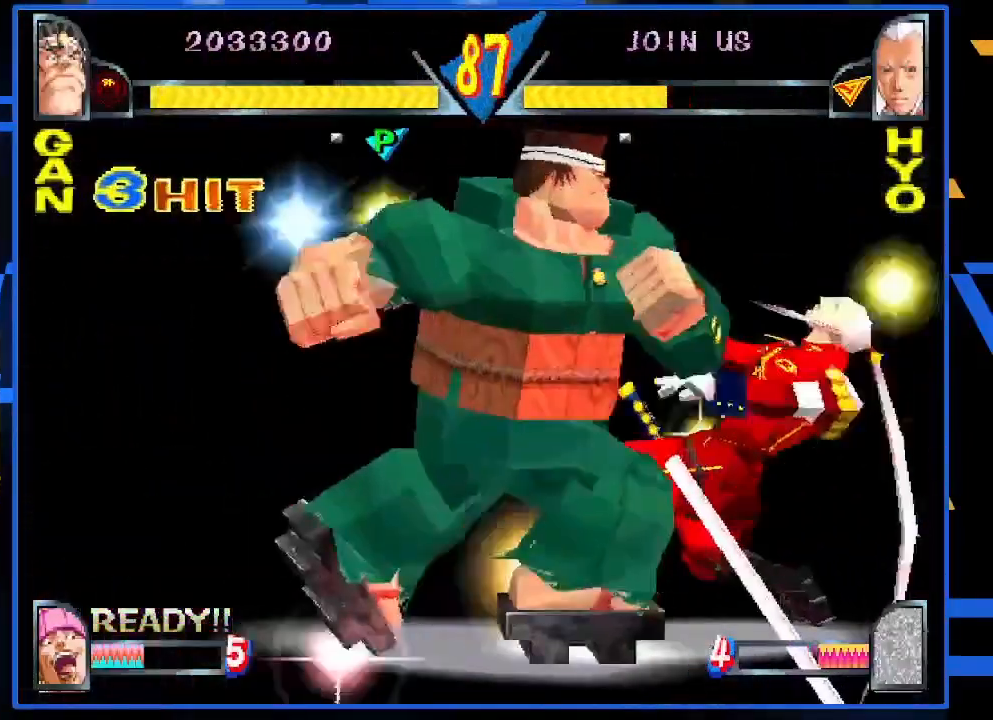
{"buttons": [], "left_stick": "center", "events": [[83, "TRIANGLE", "up"]]}
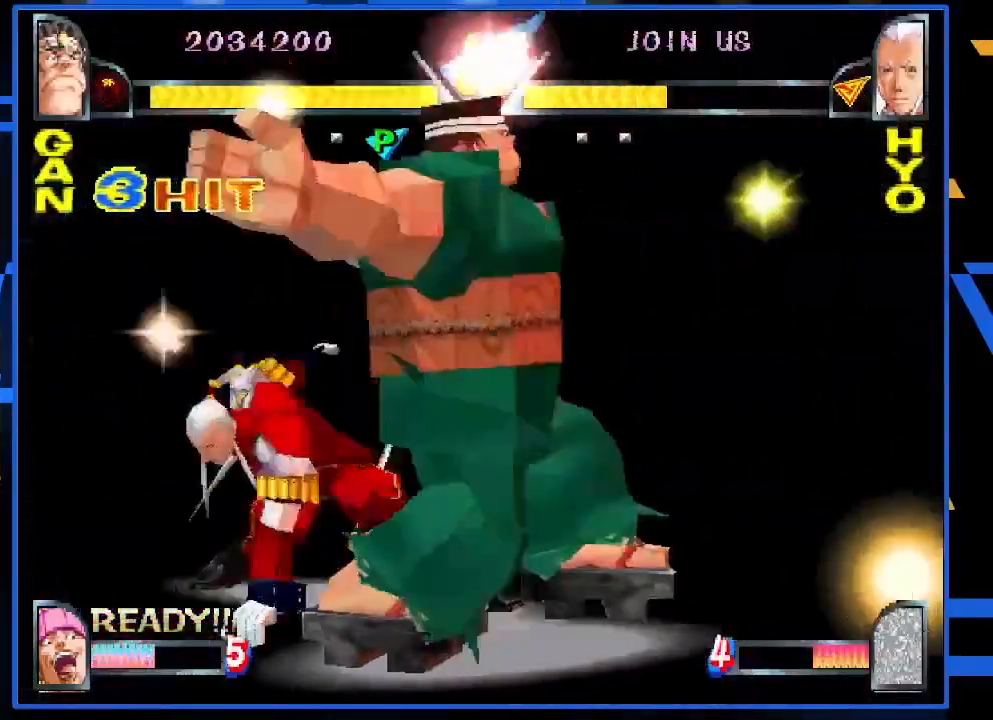
{"buttons": [], "left_stick": "center", "events": [[50, "left_stick", "left"], [500, "left_stick", "center"]]}
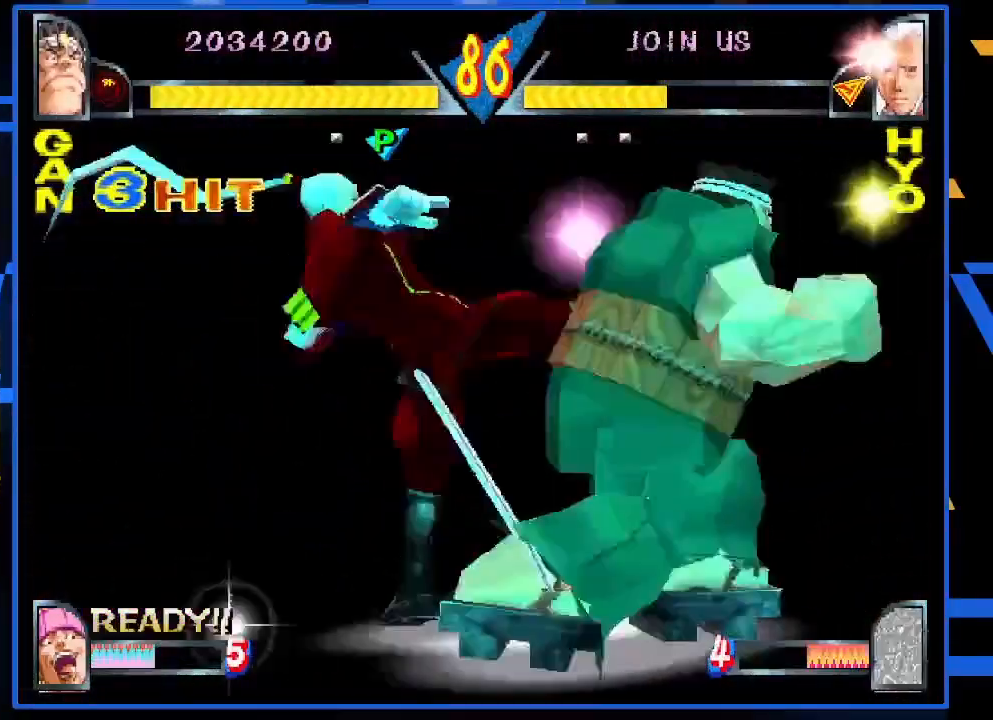
{"buttons": [], "left_stick": "right", "events": [[17, "left_stick", "right"]]}
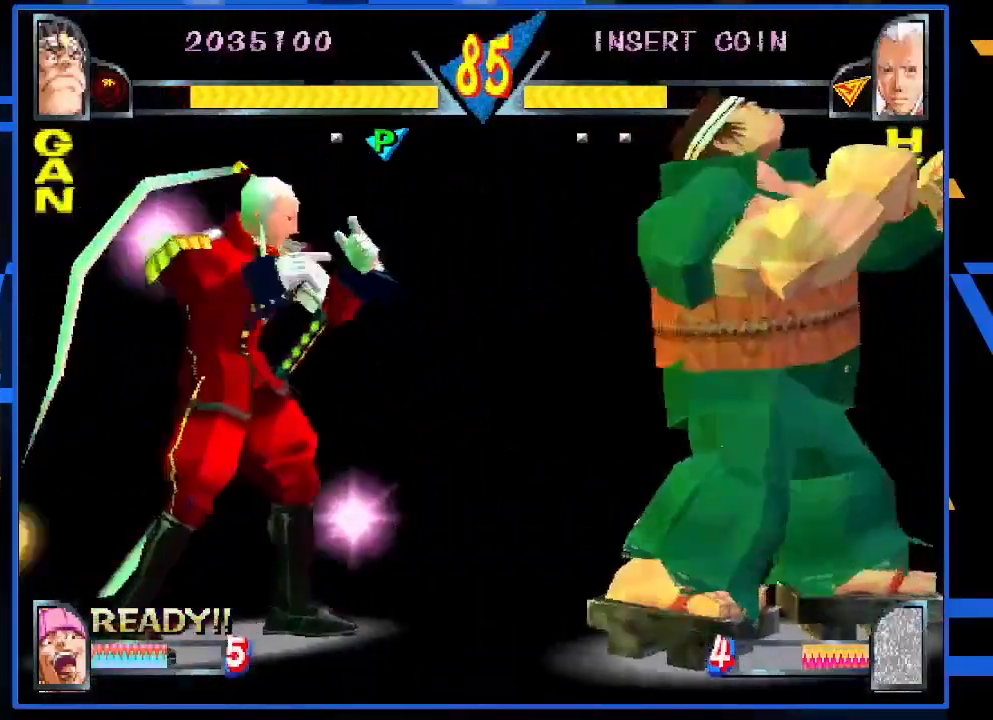
{"buttons": [], "left_stick": "center", "events": [[117, "left_stick", "center"], [150, "CIRCLE", "down"], [150, "TRIANGLE", "down"], [217, "CIRCLE", "up"], [217, "TRIANGLE", "up"]]}
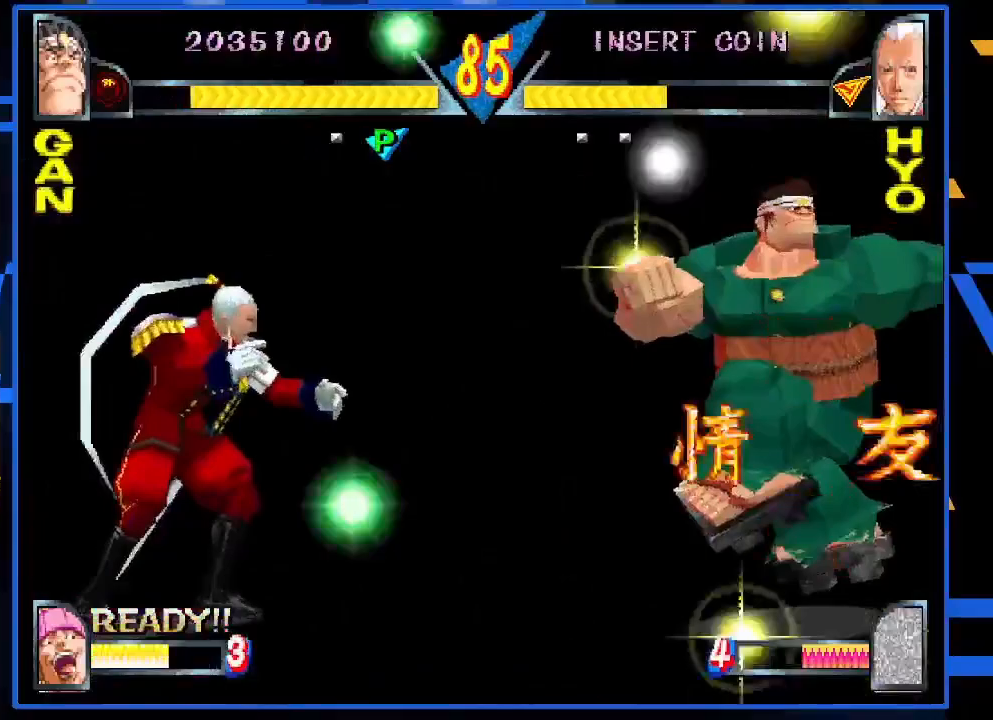
{"buttons": [], "left_stick": "left", "events": [[350, "left_stick", "left"]]}
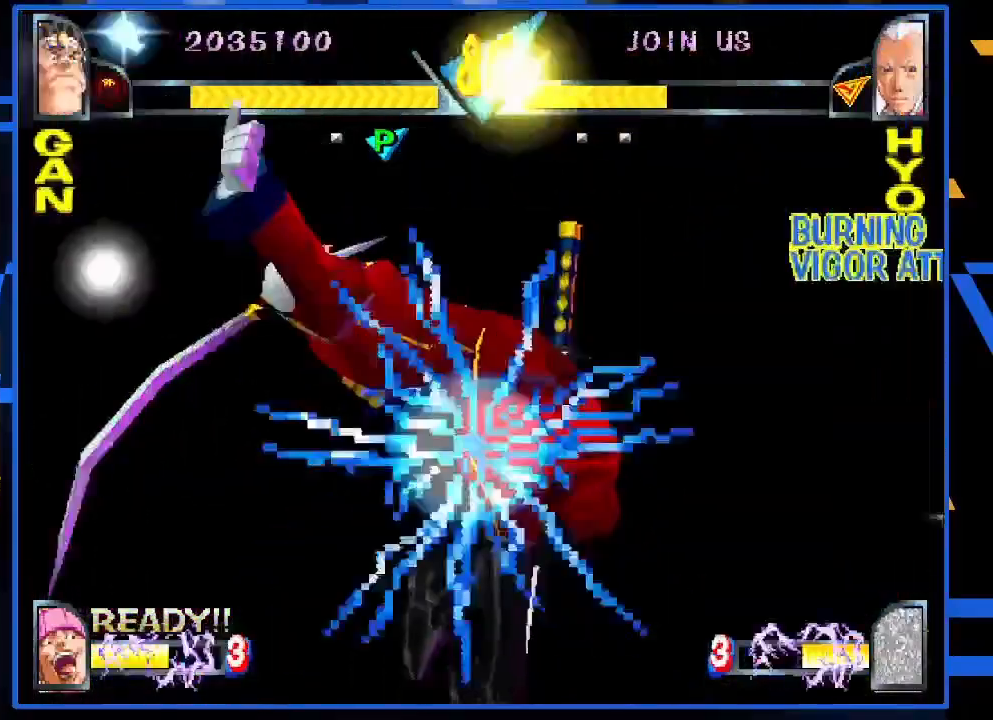
{"buttons": [], "left_stick": "center", "events": [[350, "left_stick", "center"]]}
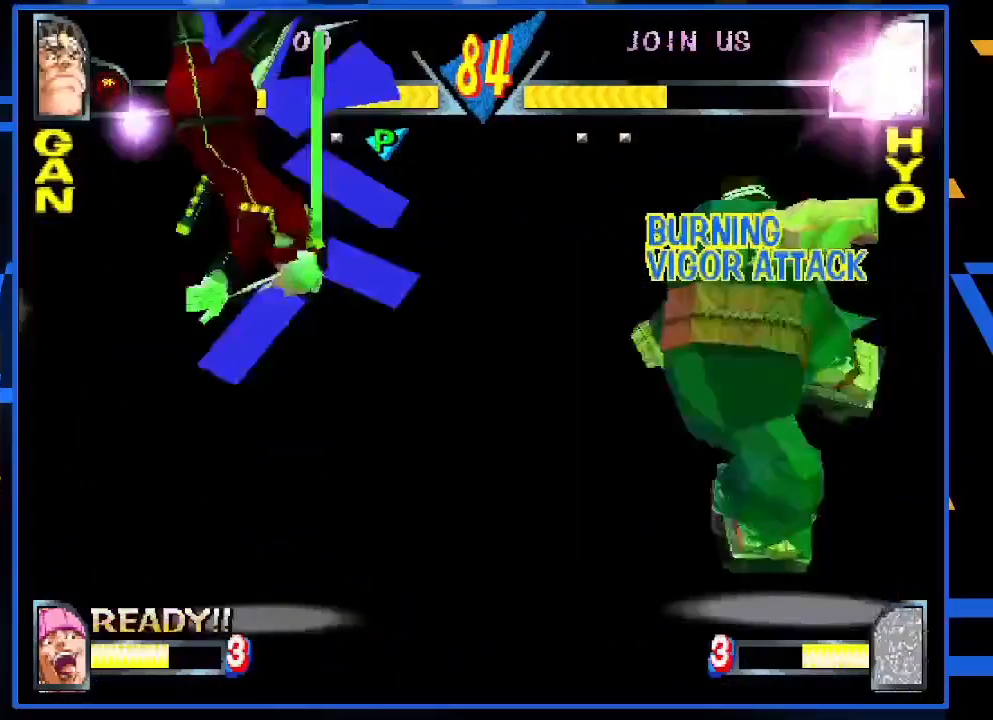
{"buttons": [], "left_stick": "left", "events": [[417, "left_stick", "left"]]}
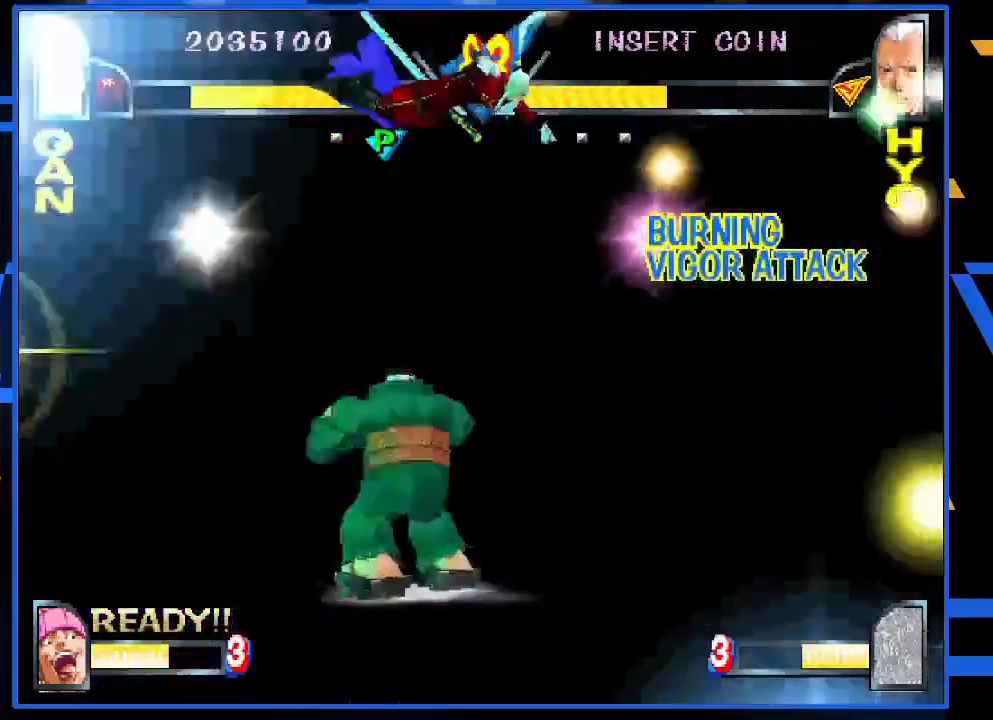
{"buttons": [], "left_stick": "left", "events": []}
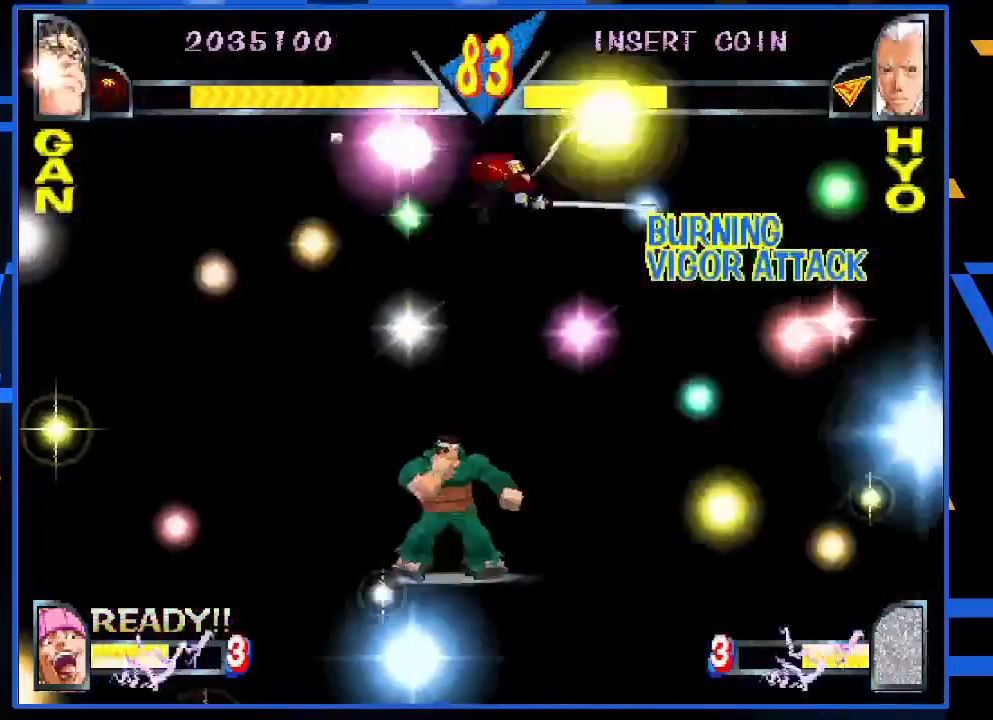
{"buttons": ["TRIANGLE"], "left_stick": "center", "events": [[183, "left_stick", "down"], [250, "left_stick", "right"], [317, "left_stick", "down"], [383, "left_stick", "right"], [450, "TRIANGLE", "down"], [483, "left_stick", "center"]]}
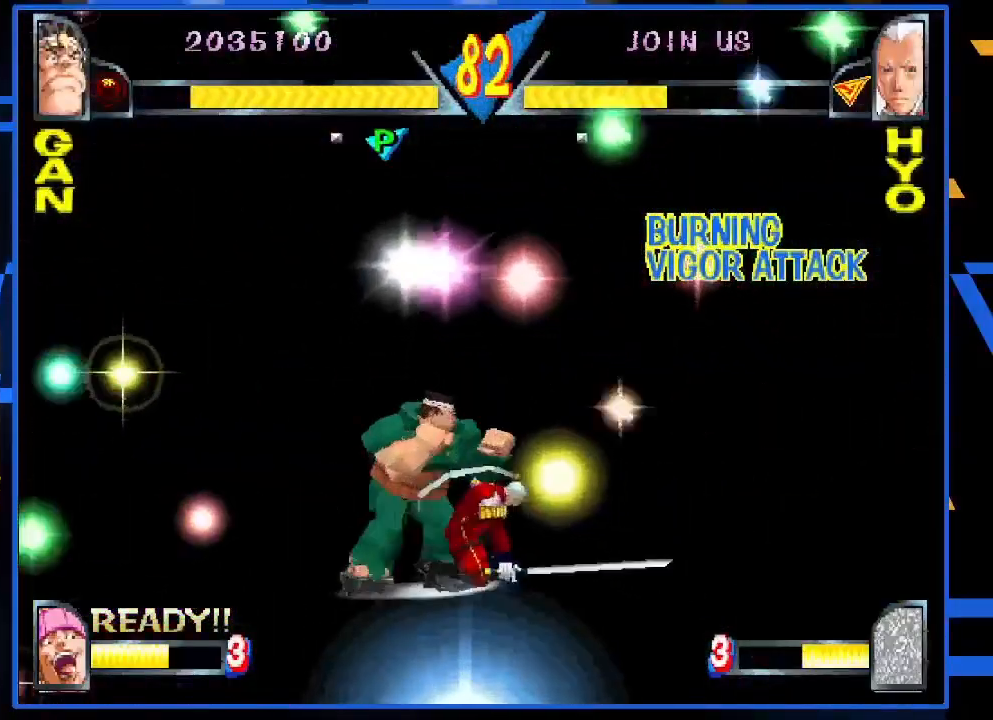
{"buttons": [], "left_stick": "center", "events": [[50, "TRIANGLE", "up"]]}
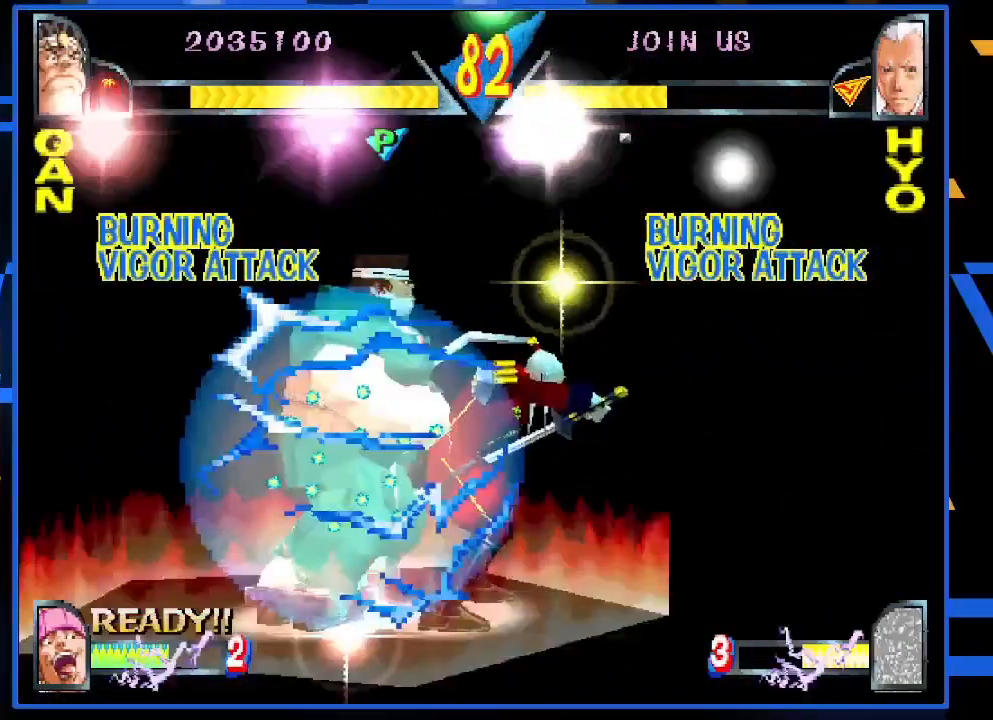
{"buttons": [], "left_stick": "center", "events": []}
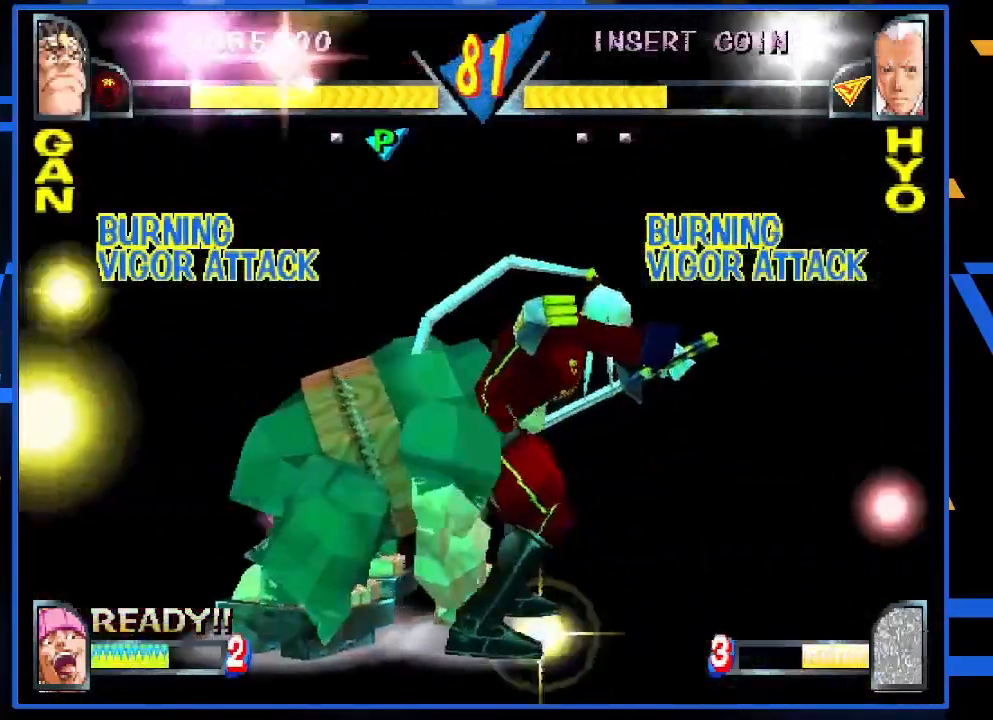
{"buttons": [], "left_stick": "center", "events": []}
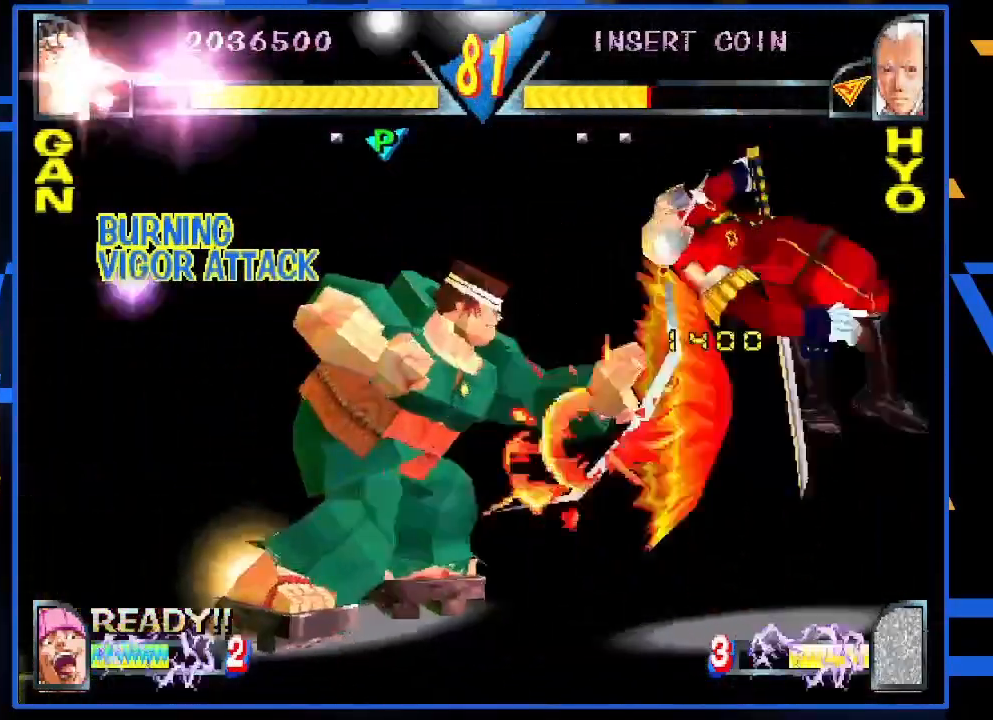
{"buttons": [], "left_stick": "center", "events": []}
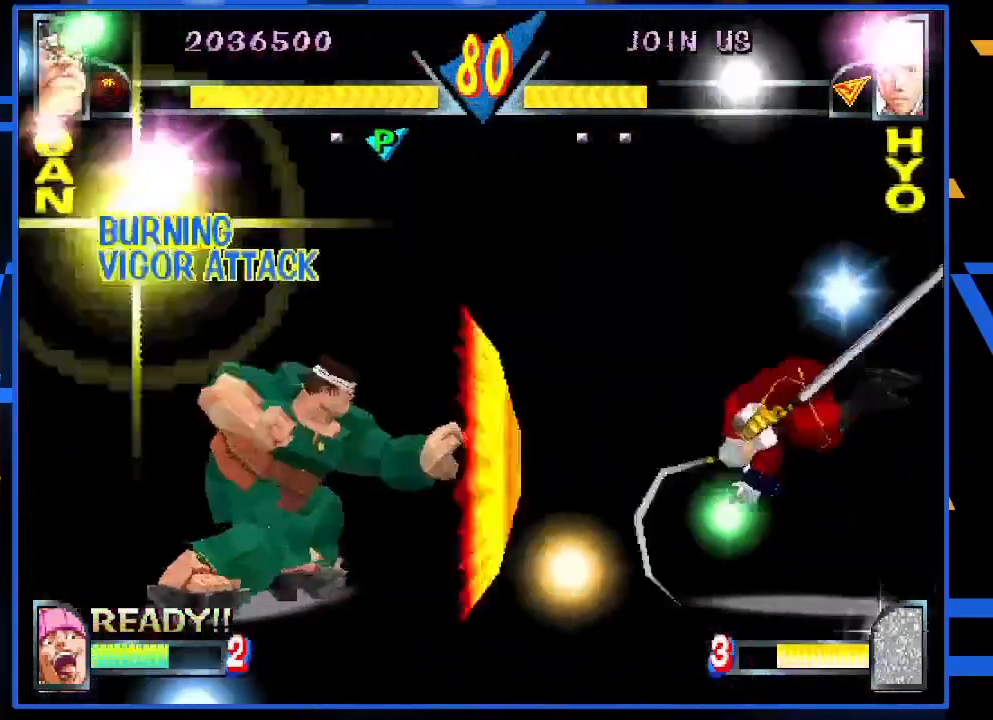
{"buttons": [], "left_stick": "left", "events": [[150, "left_stick", "left"]]}
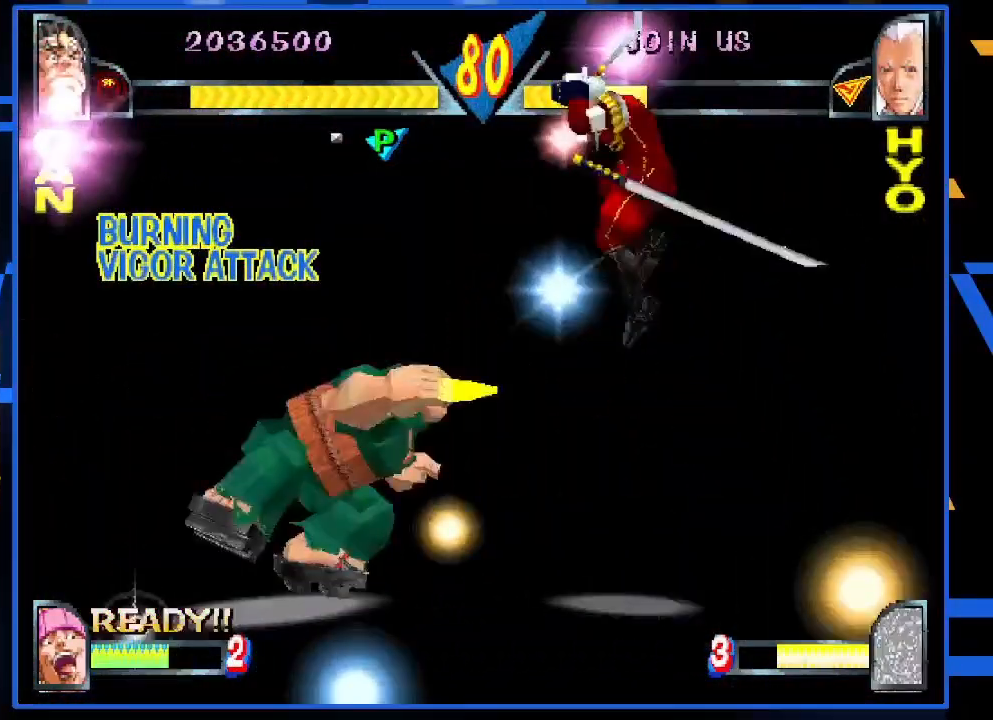
{"buttons": [], "left_stick": "left", "events": []}
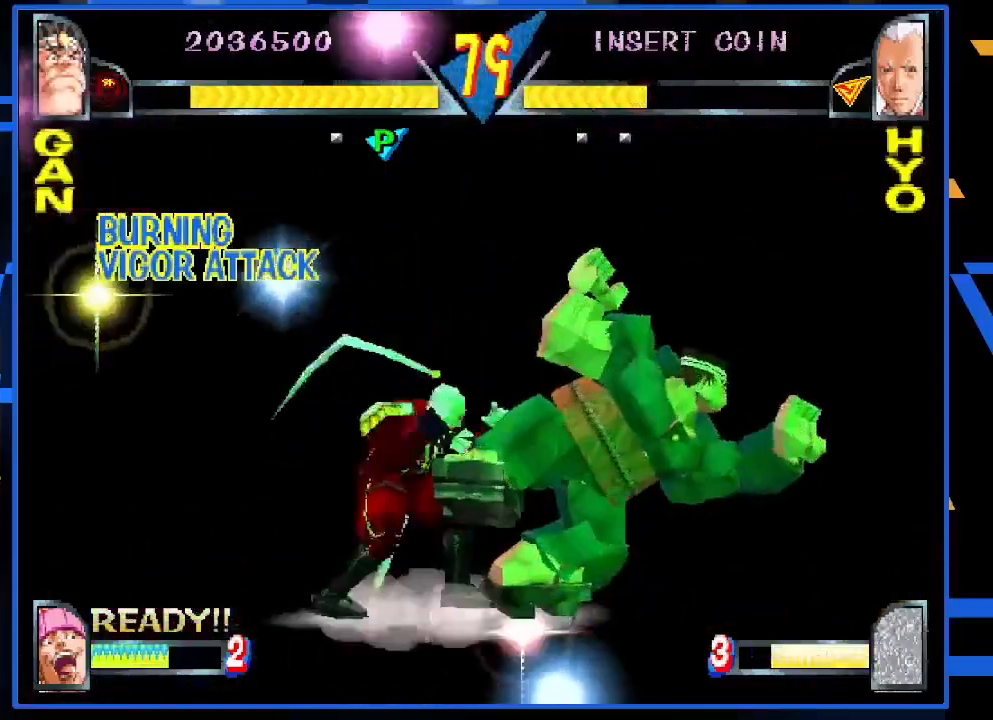
{"buttons": [], "left_stick": "right", "events": [[50, "left_stick", "right"]]}
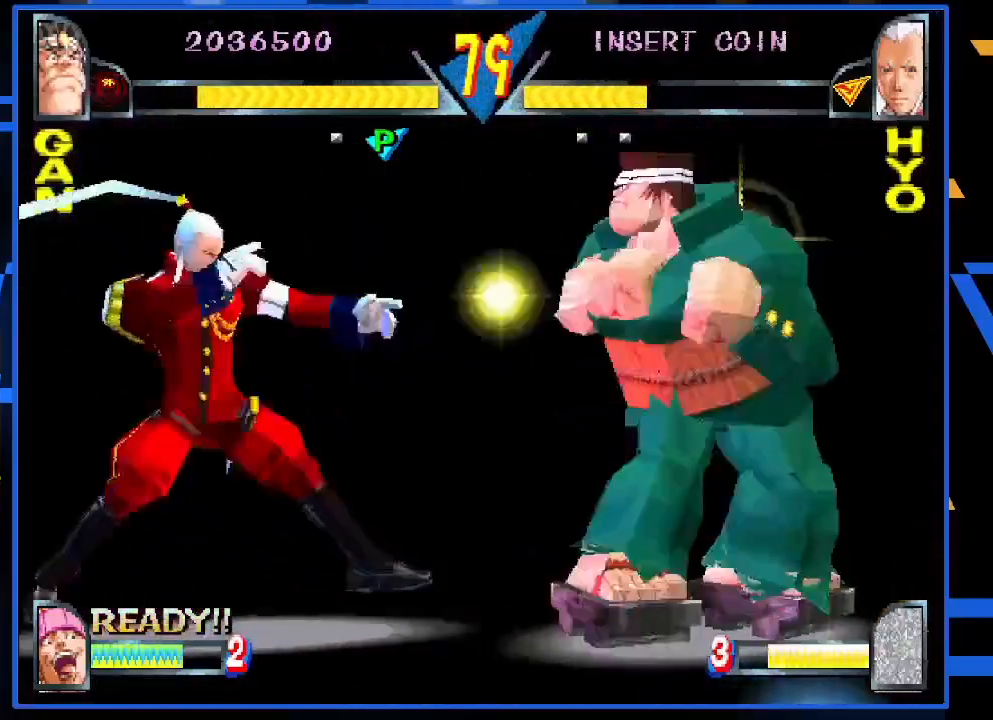
{"buttons": [], "left_stick": "right", "events": []}
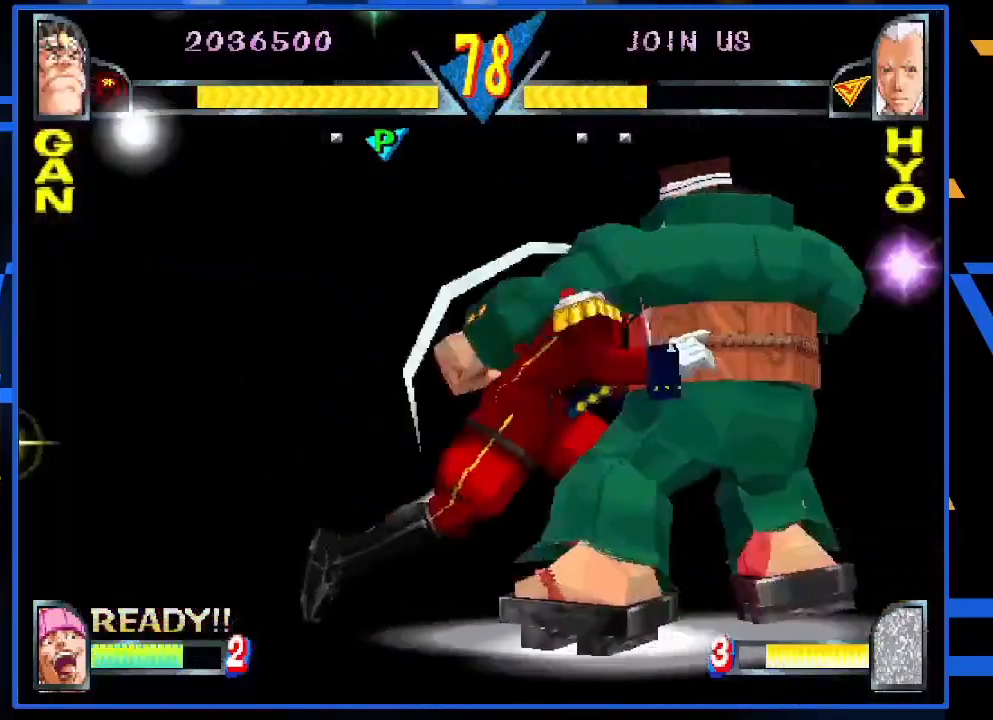
{"buttons": [], "left_stick": "center", "events": [[250, "left_stick", "center"], [317, "CIRCLE", "down"], [400, "CIRCLE", "up"]]}
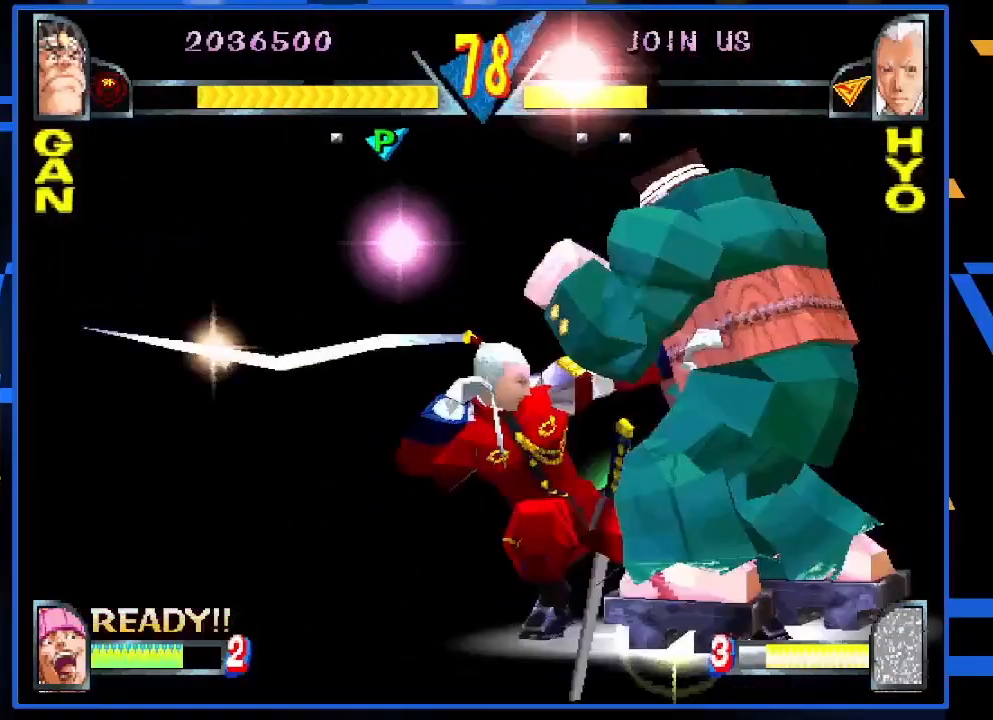
{"buttons": [], "left_stick": "down", "events": [[50, "CIRCLE", "down"], [150, "CIRCLE", "up"], [217, "CIRCLE", "down"], [450, "CIRCLE", "up"], [483, "left_stick", "down"]]}
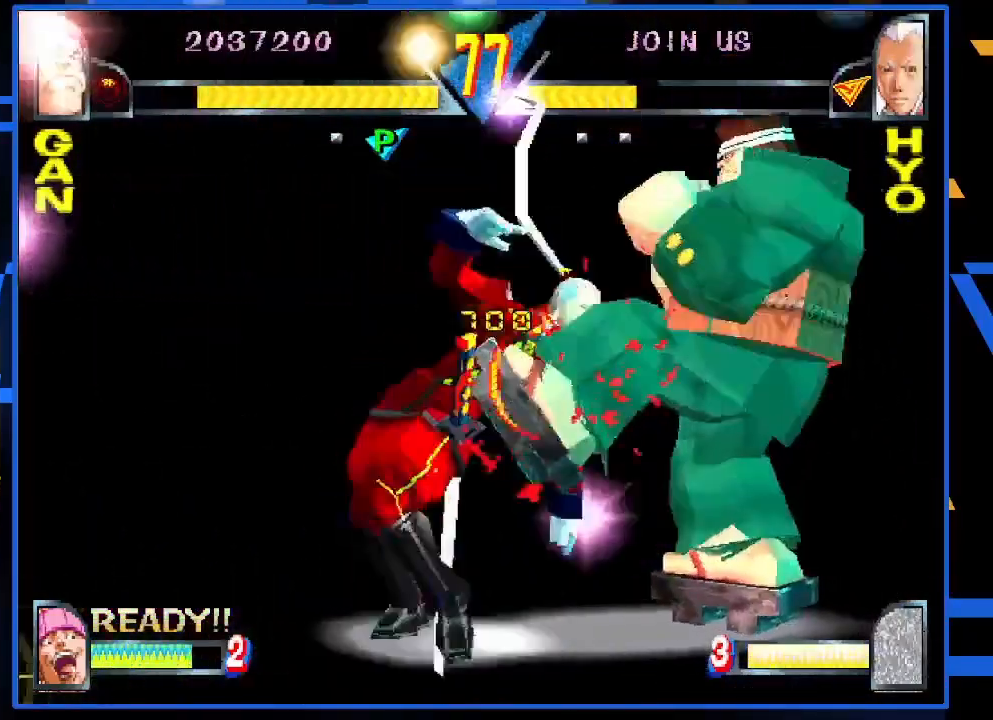
{"buttons": ["R1"], "left_stick": "left", "events": [[83, "R1", "down"], [150, "R1", "up"], [217, "R1", "down"], [333, "R1", "up"], [333, "left_stick", "center"], [433, "left_stick", "left"], [500, "R1", "down"]]}
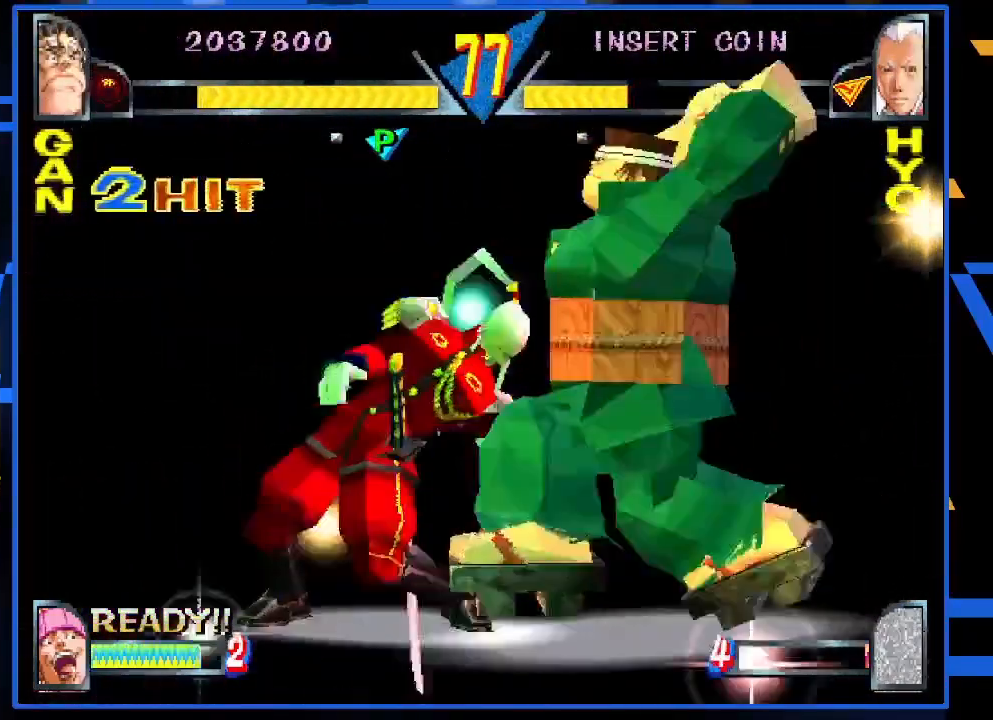
{"buttons": [], "left_stick": "left", "events": [[117, "R1", "up"], [150, "left_stick", "center"], [350, "left_stick", "left"]]}
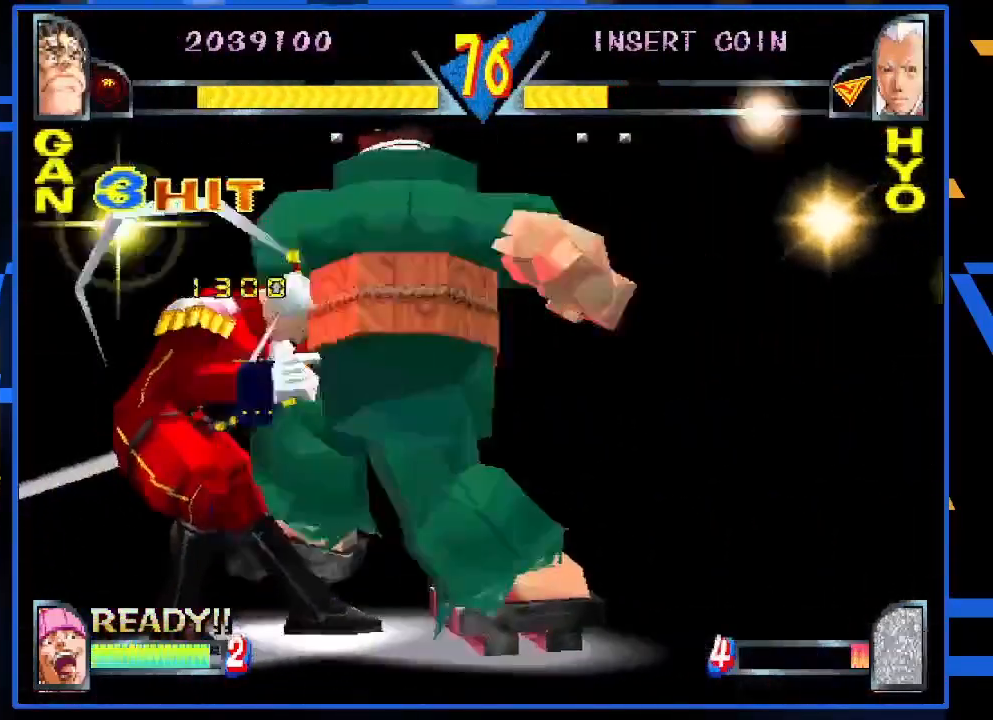
{"buttons": [], "left_stick": "center", "events": [[17, "left_stick", "down"], [83, "left_stick", "right"], [183, "left_stick", "down-left"], [250, "left_stick", "down-right"], [350, "TRIANGLE", "down"], [350, "left_stick", "center"], [417, "TRIANGLE", "up"]]}
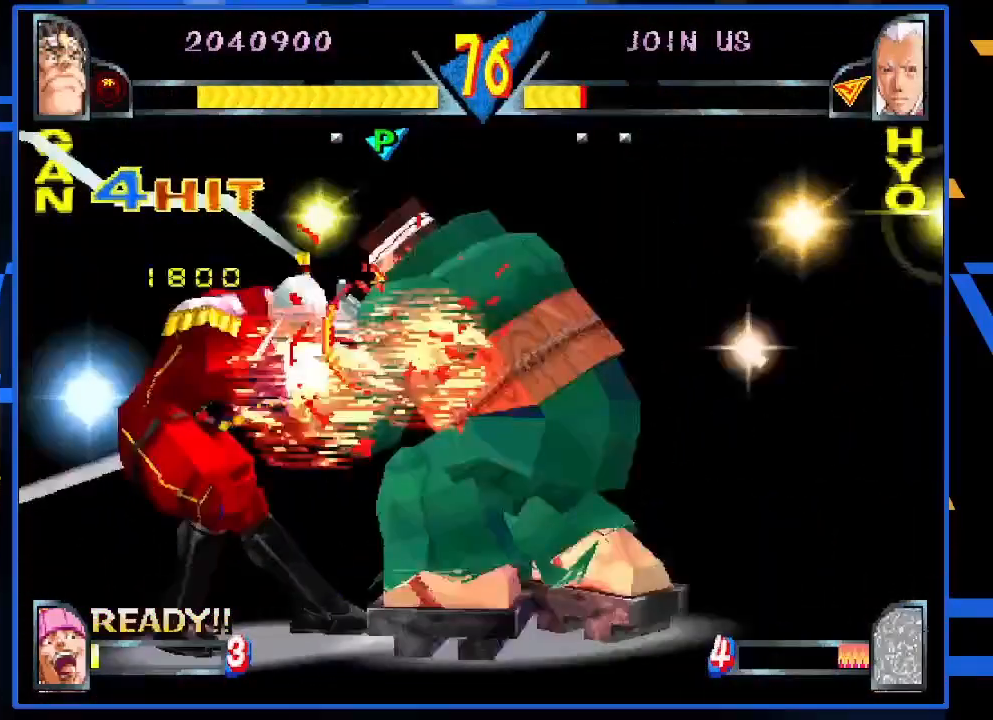
{"buttons": [], "left_stick": "center", "events": []}
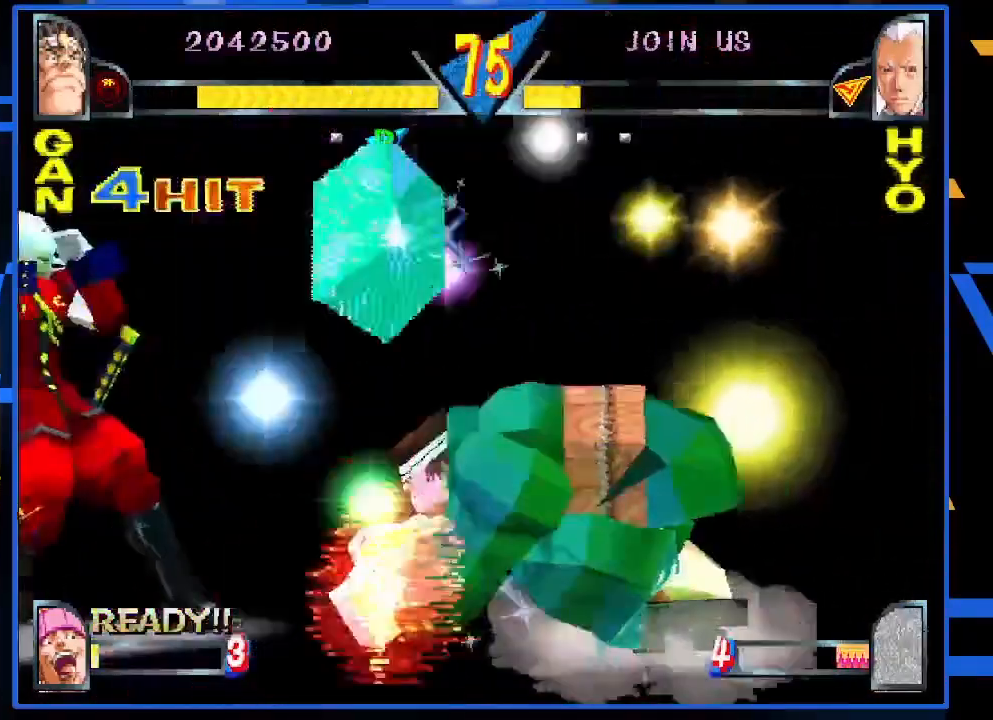
{"buttons": [], "left_stick": "right", "events": [[250, "left_stick", "right"]]}
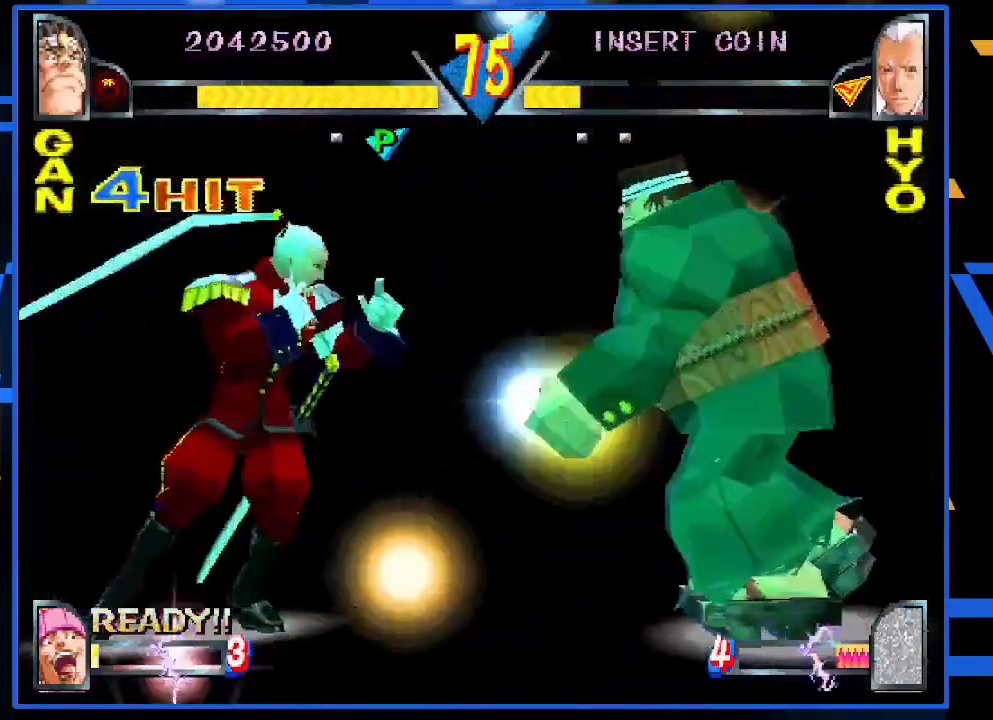
{"buttons": ["TRIANGLE"], "left_stick": "left", "events": [[217, "left_stick", "down-right"], [350, "left_stick", "left"], [417, "left_stick", "down"], [500, "TRIANGLE", "down"], [500, "left_stick", "left"]]}